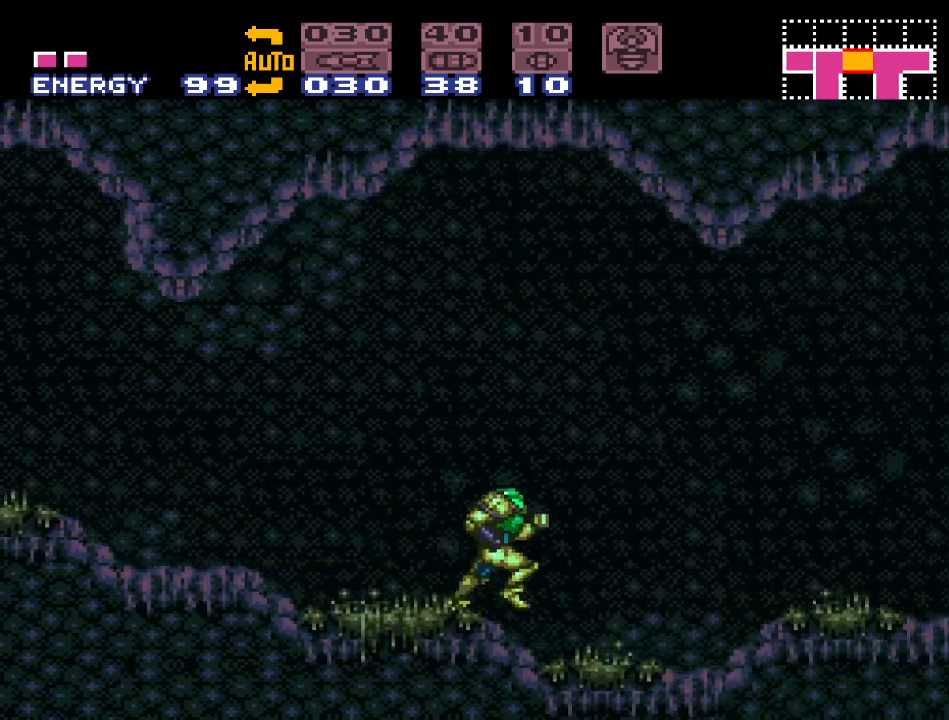
Gameplay with a controller (Nintendo layout); each line is a JSON object with the inputs held at the frame after it. "events" lists button and stick changes between this image and that frame as [ms after this image, input, new state], when the widget could be followed in between. Not read: L3 R3.
{"buttons": ["B", "Y", "DPAD_RIGHT"], "events": [[233, "B", "down"]]}
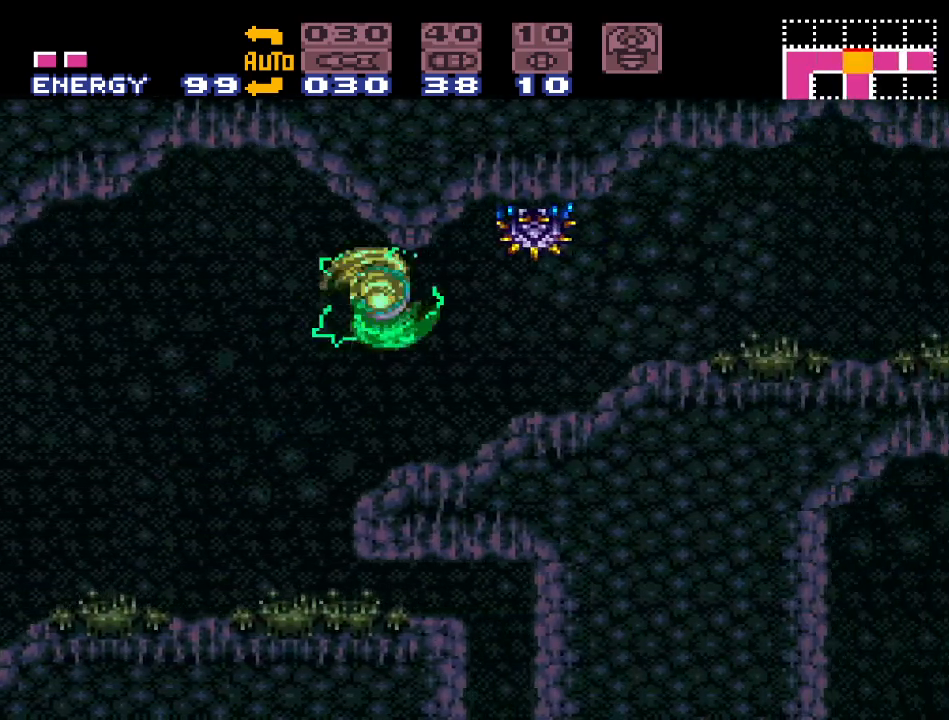
{"buttons": ["Y", "DPAD_RIGHT"], "events": [[33, "B", "up"]]}
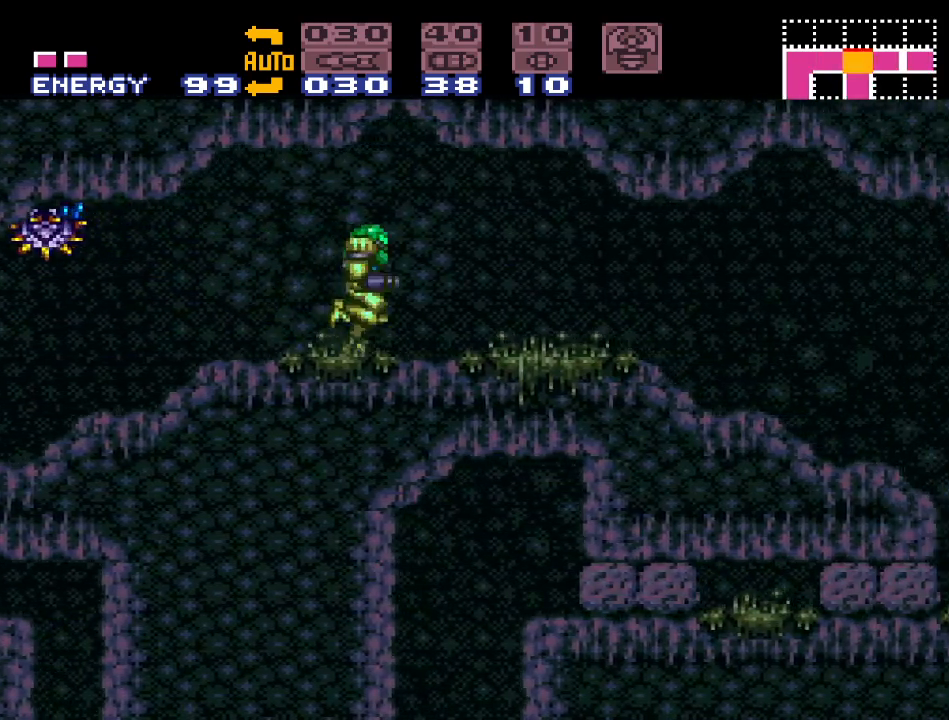
{"buttons": ["Y", "DPAD_RIGHT"], "events": []}
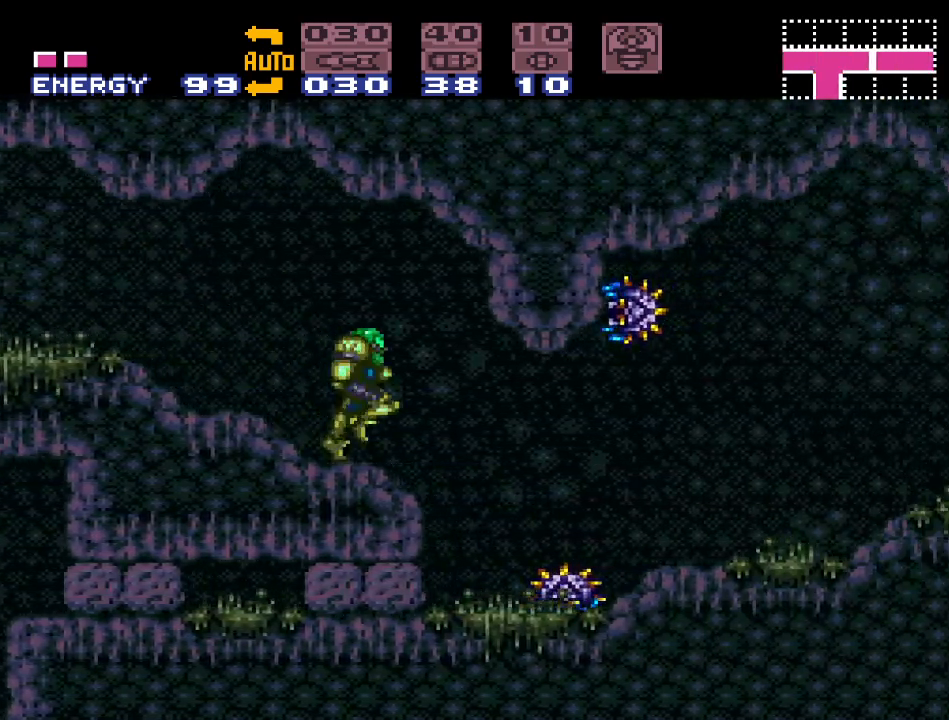
{"buttons": ["DPAD_RIGHT"], "events": [[467, "Y", "up"]]}
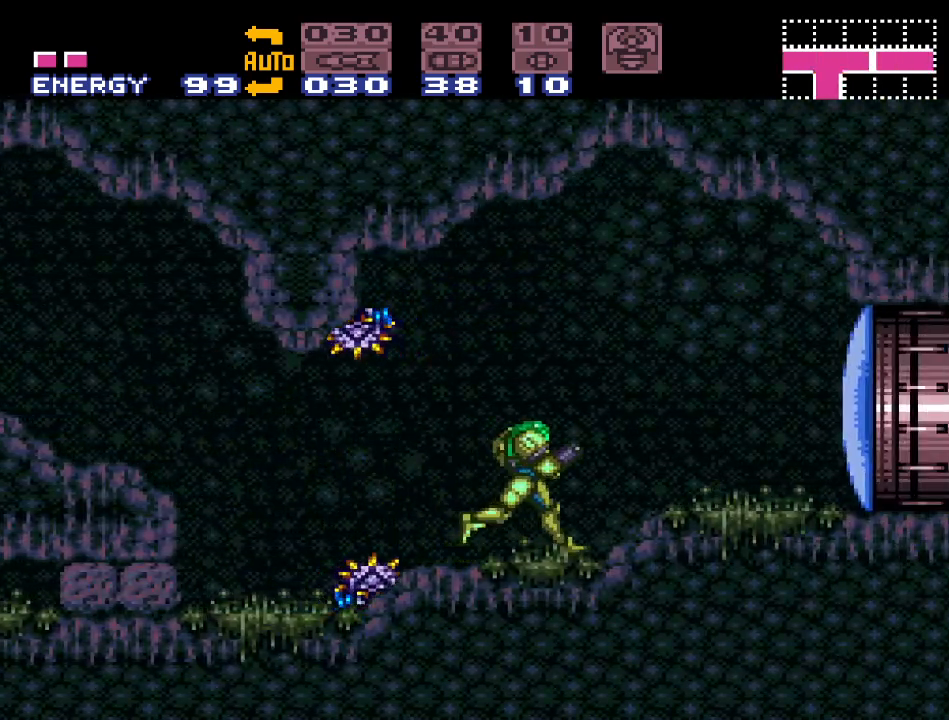
{"buttons": ["Y", "DPAD_RIGHT"], "events": [[133, "A", "down"], [233, "A", "up"], [467, "Y", "down"]]}
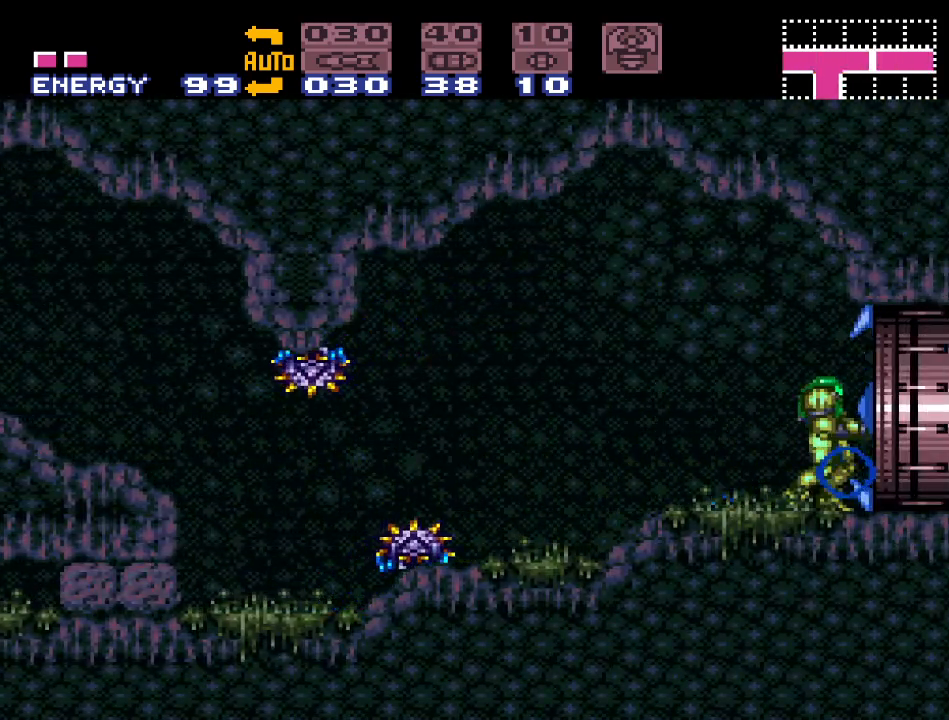
{"buttons": ["Y", "DPAD_RIGHT"], "events": []}
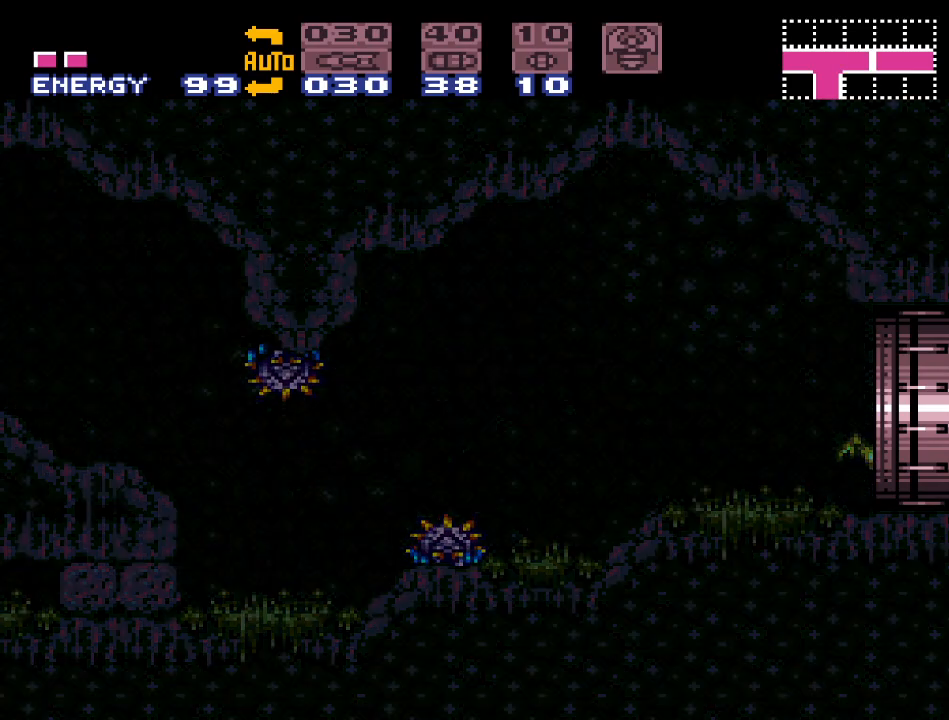
{"buttons": ["Y", "L1", "DPAD_RIGHT"], "events": [[317, "L1", "down"]]}
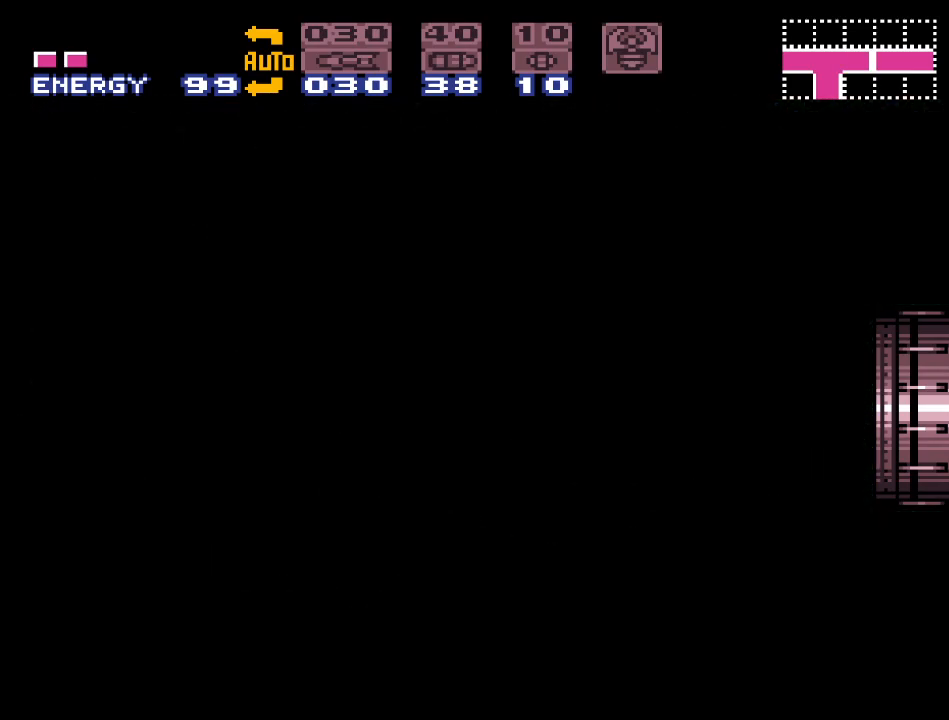
{"buttons": ["Y", "DPAD_RIGHT"], "events": [[33, "L1", "up"]]}
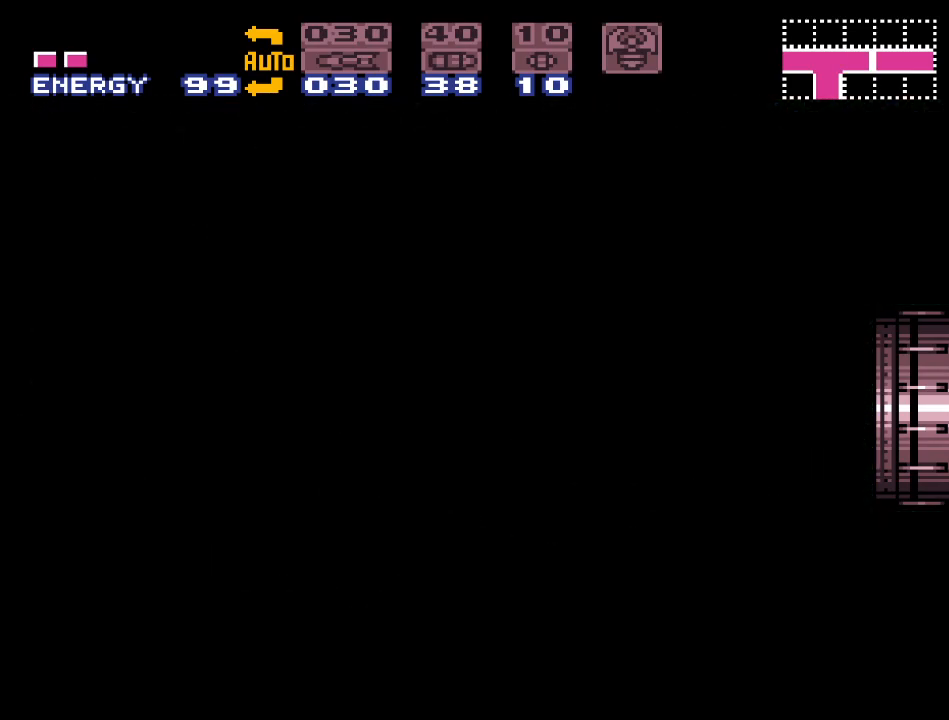
{"buttons": ["Y", "DPAD_RIGHT"], "events": []}
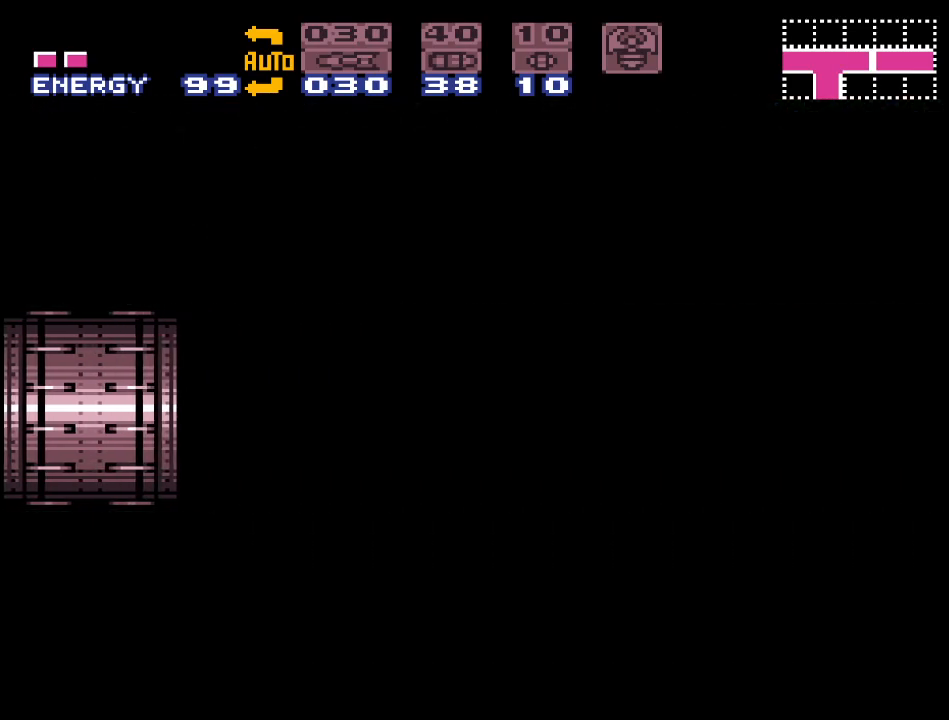
{"buttons": ["Y", "DPAD_RIGHT"], "events": []}
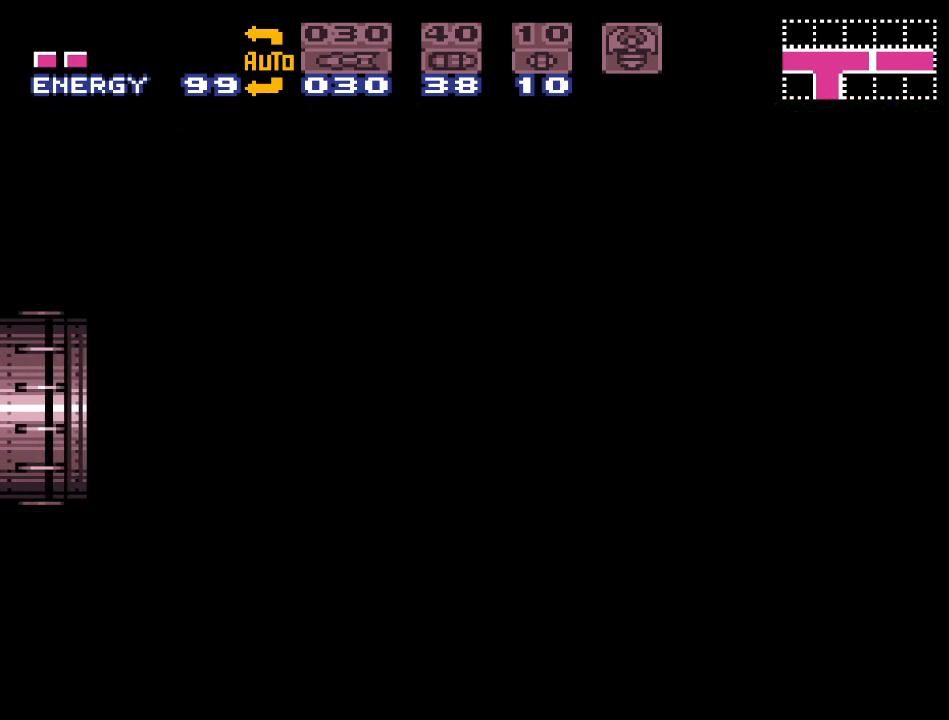
{"buttons": ["Y", "DPAD_RIGHT"], "events": []}
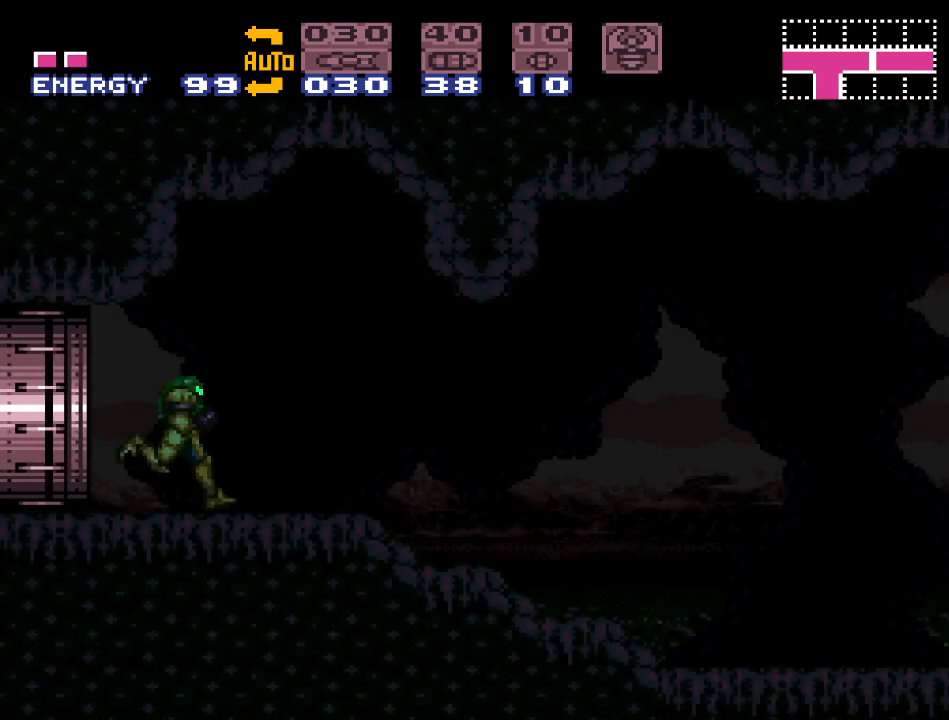
{"buttons": ["Y", "DPAD_RIGHT"], "events": []}
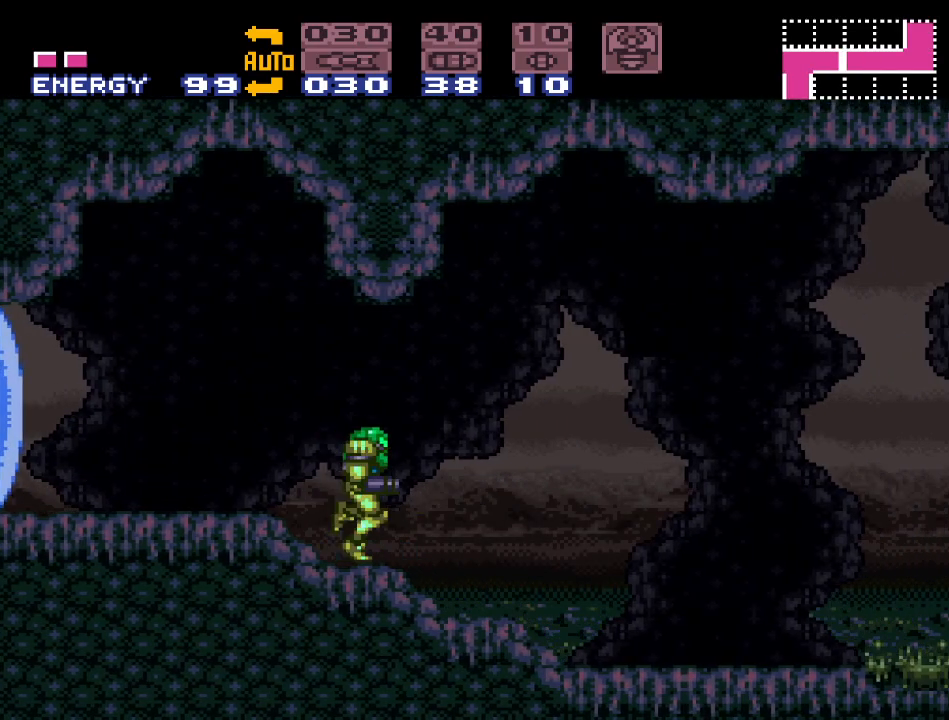
{"buttons": ["Y", "DPAD_RIGHT"], "events": []}
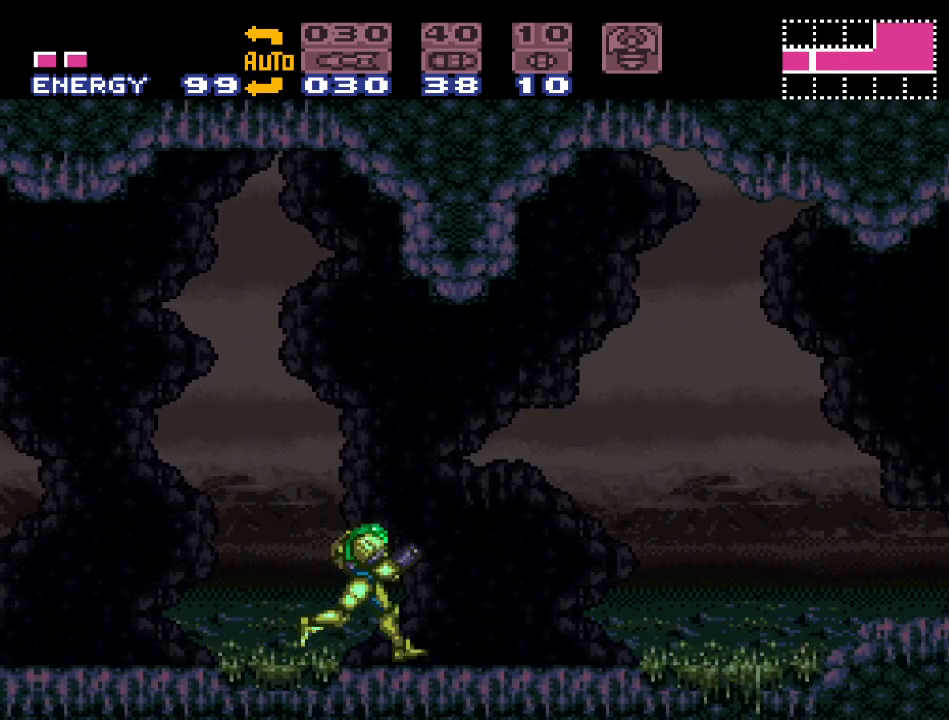
{"buttons": ["Y", "DPAD_RIGHT"], "events": []}
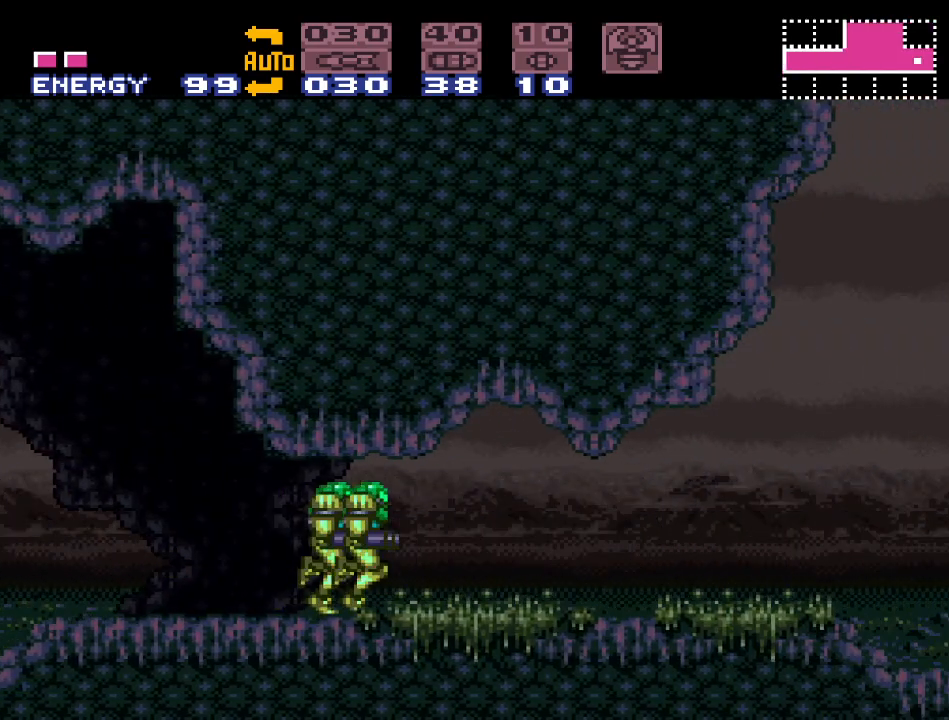
{"buttons": ["Y", "DPAD_RIGHT"], "events": []}
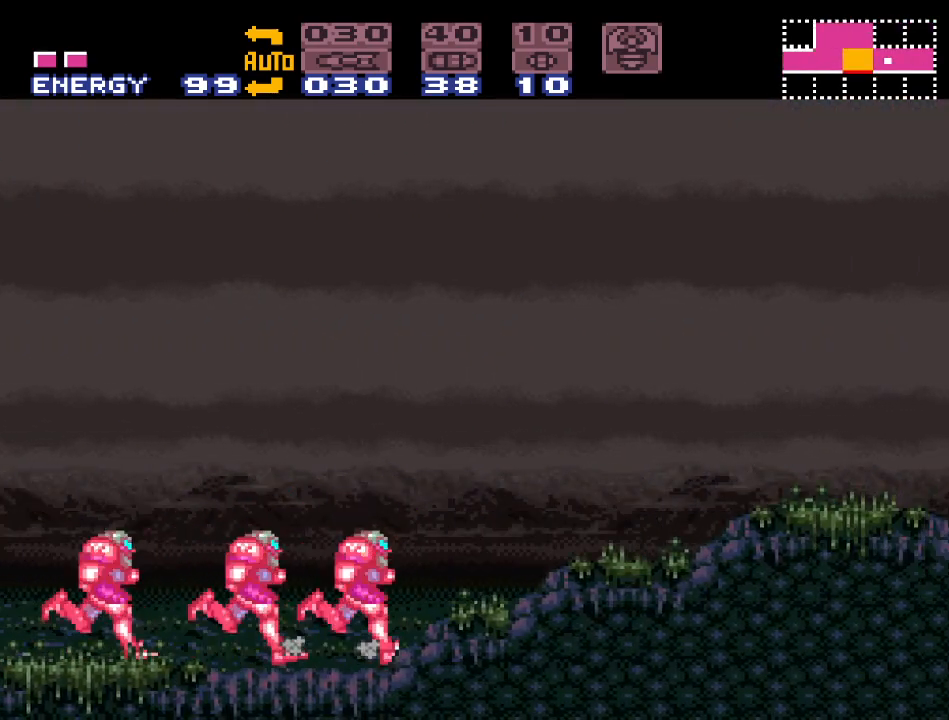
{"buttons": ["B", "Y", "DPAD_RIGHT"], "events": [[283, "B", "down"]]}
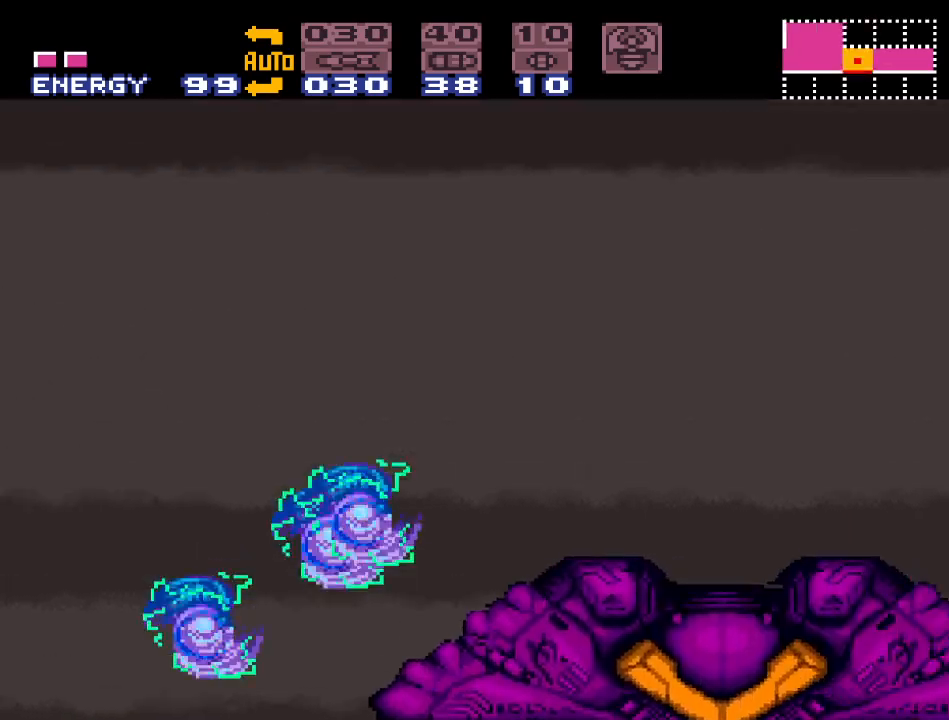
{"buttons": ["B", "Y"], "events": [[150, "DPAD_RIGHT", "up"]]}
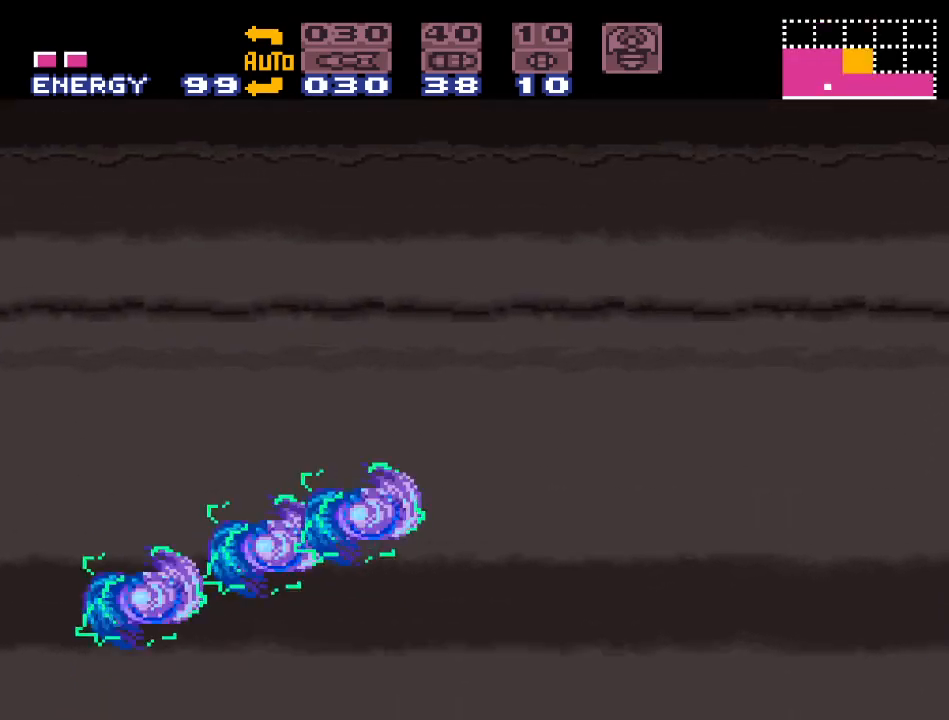
{"buttons": ["B", "Y"], "events": []}
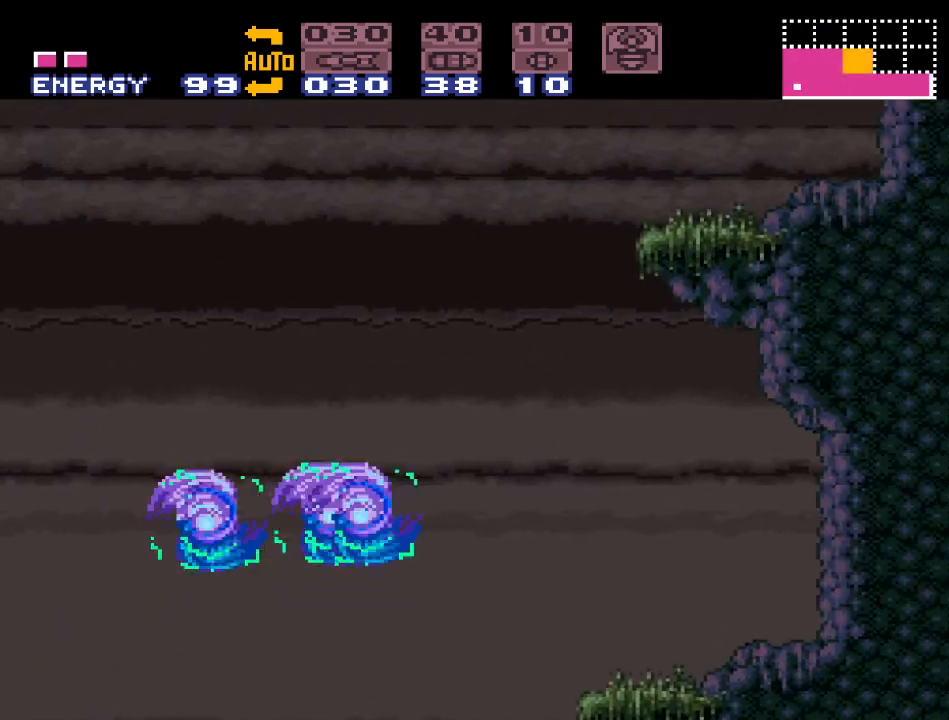
{"buttons": ["B", "Y", "DPAD_LEFT"], "events": [[133, "B", "up"], [183, "DPAD_LEFT", "down"], [350, "B", "down"]]}
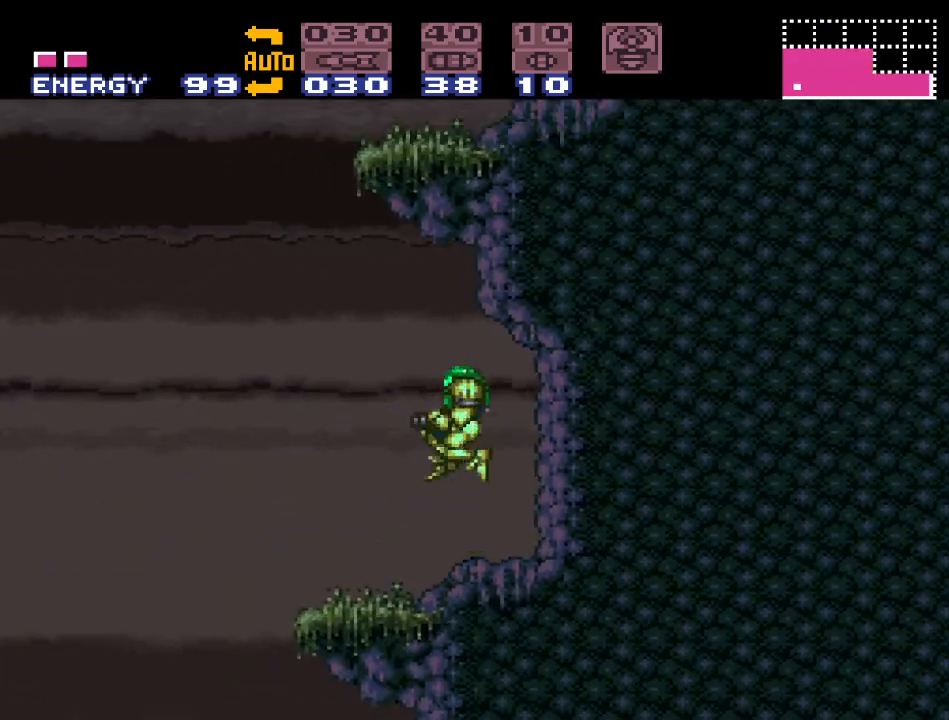
{"buttons": ["Y"], "events": [[217, "DPAD_LEFT", "up"], [417, "B", "up"]]}
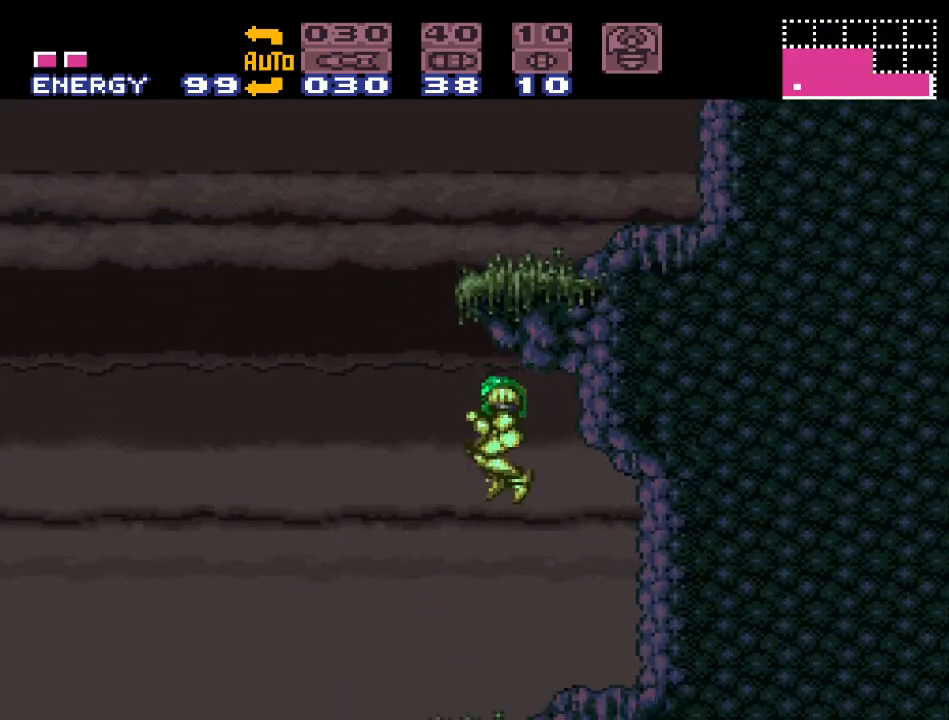
{"buttons": ["Y", "DPAD_LEFT"], "events": [[33, "DPAD_RIGHT", "down"], [233, "DPAD_RIGHT", "up"], [317, "DPAD_LEFT", "down"]]}
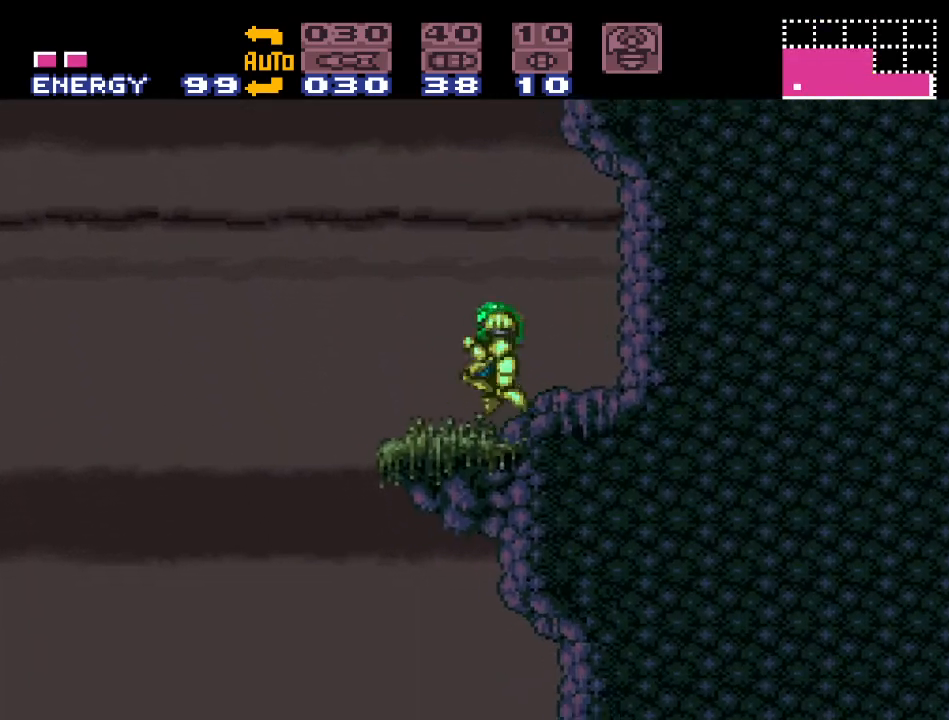
{"buttons": ["B", "Y"], "events": [[33, "B", "down"], [183, "DPAD_LEFT", "up"]]}
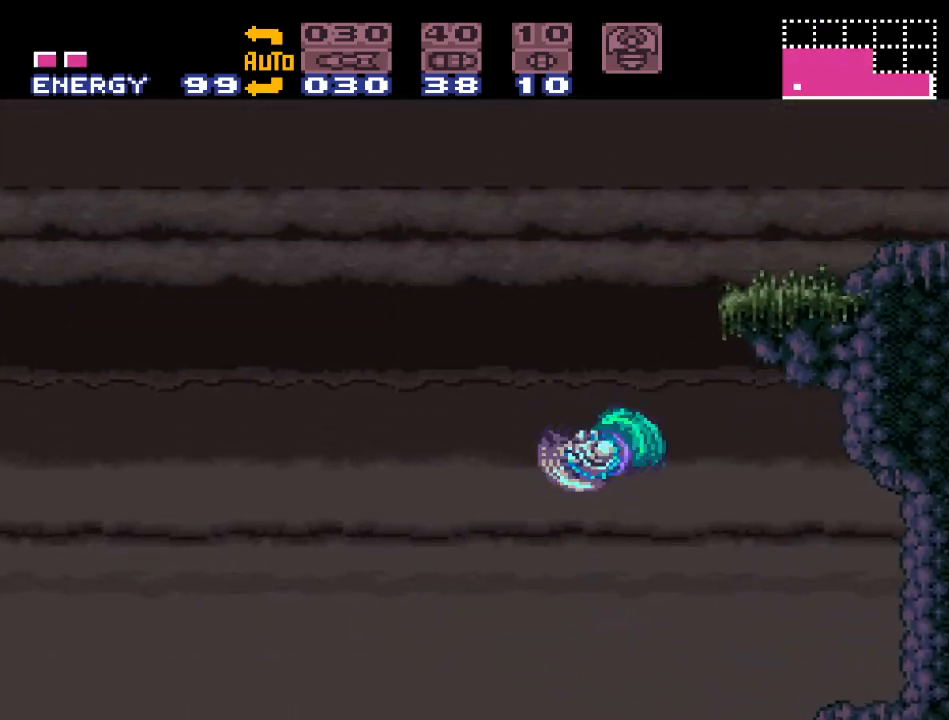
{"buttons": ["Y", "DPAD_RIGHT"], "events": [[133, "B", "up"], [417, "DPAD_RIGHT", "down"]]}
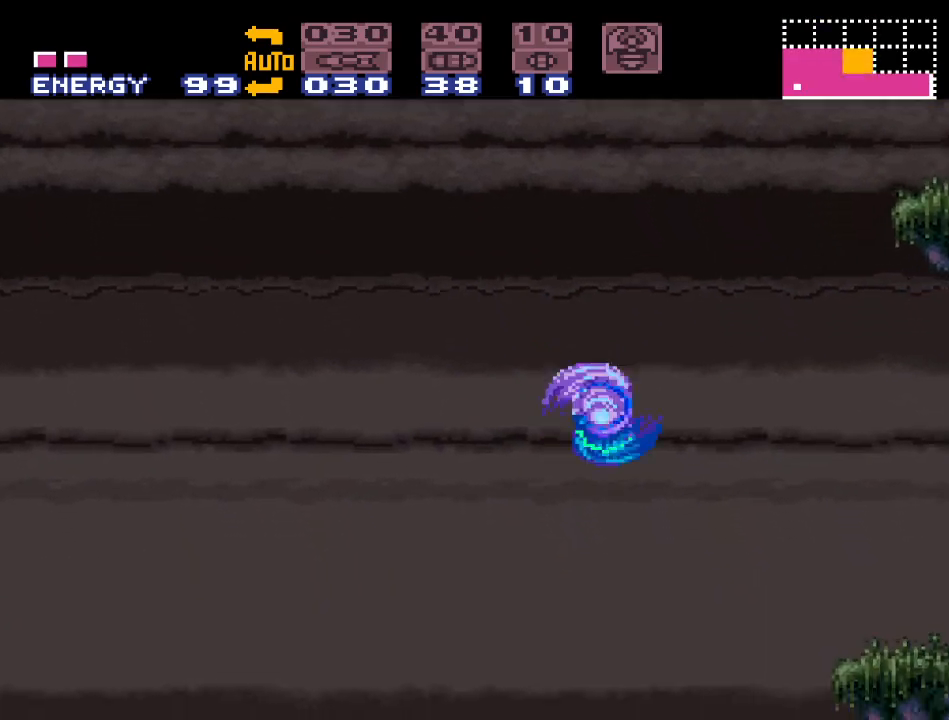
{"buttons": ["B", "Y", "DPAD_RIGHT"], "events": [[133, "B", "down"]]}
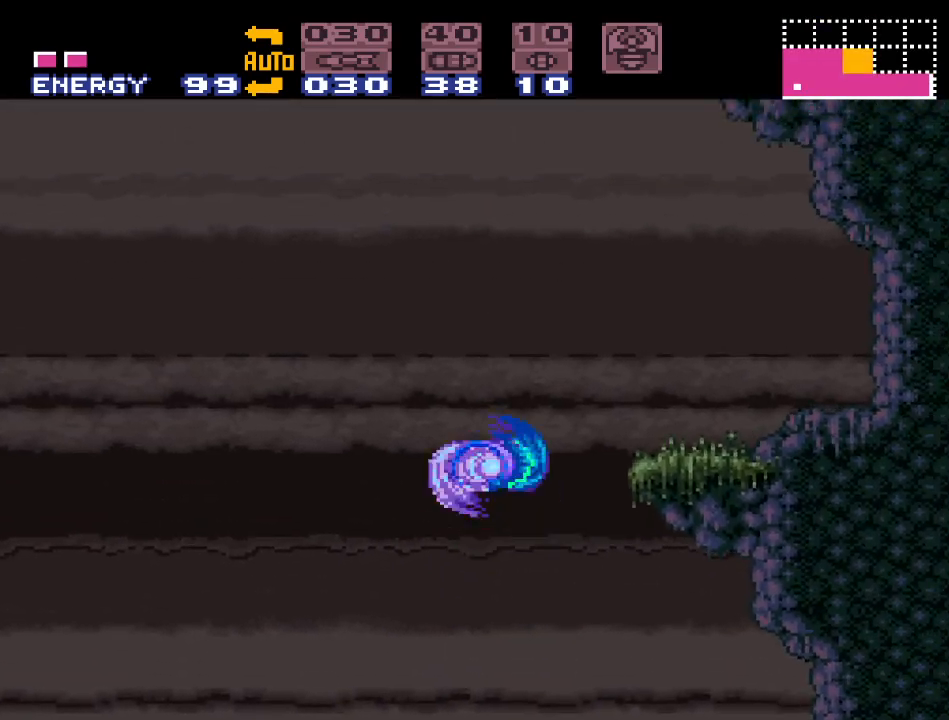
{"buttons": ["Y", "DPAD_RIGHT"], "events": [[400, "B", "up"]]}
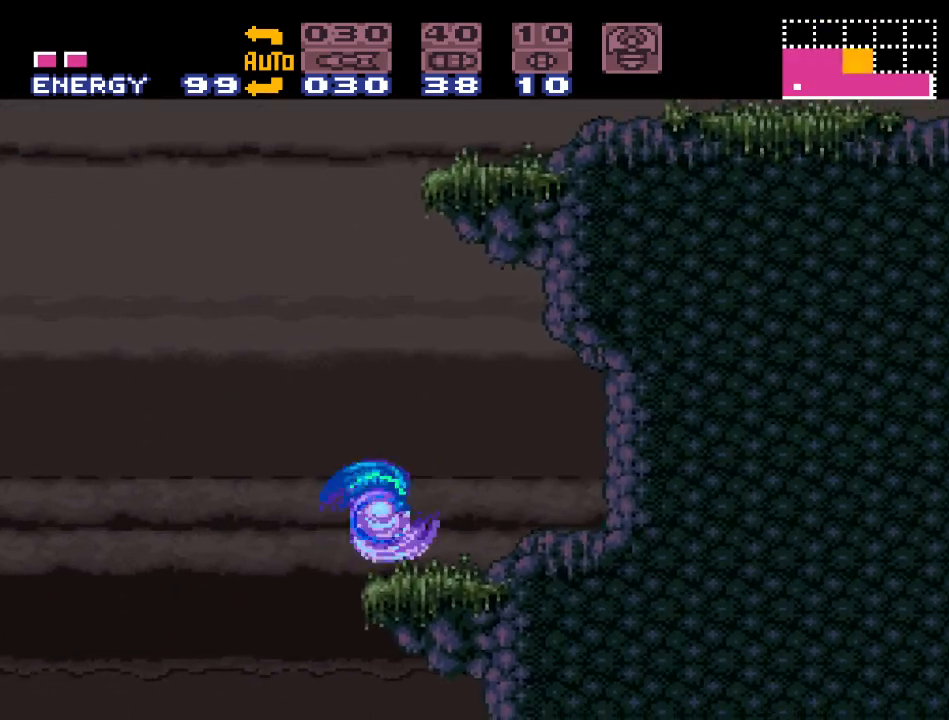
{"buttons": ["B", "Y", "DPAD_LEFT"], "events": [[217, "B", "down"], [250, "DPAD_RIGHT", "up"], [283, "DPAD_LEFT", "down"]]}
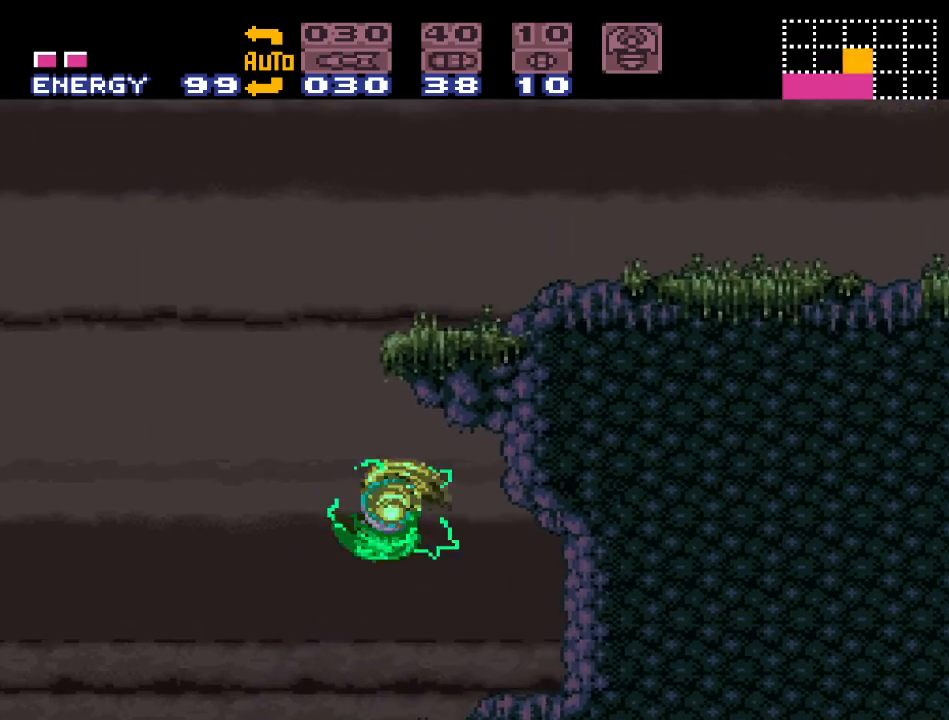
{"buttons": ["Y", "DPAD_LEFT"], "events": [[33, "DPAD_LEFT", "up"], [150, "DPAD_RIGHT", "down"], [317, "DPAD_RIGHT", "up"], [383, "B", "up"], [417, "DPAD_LEFT", "down"]]}
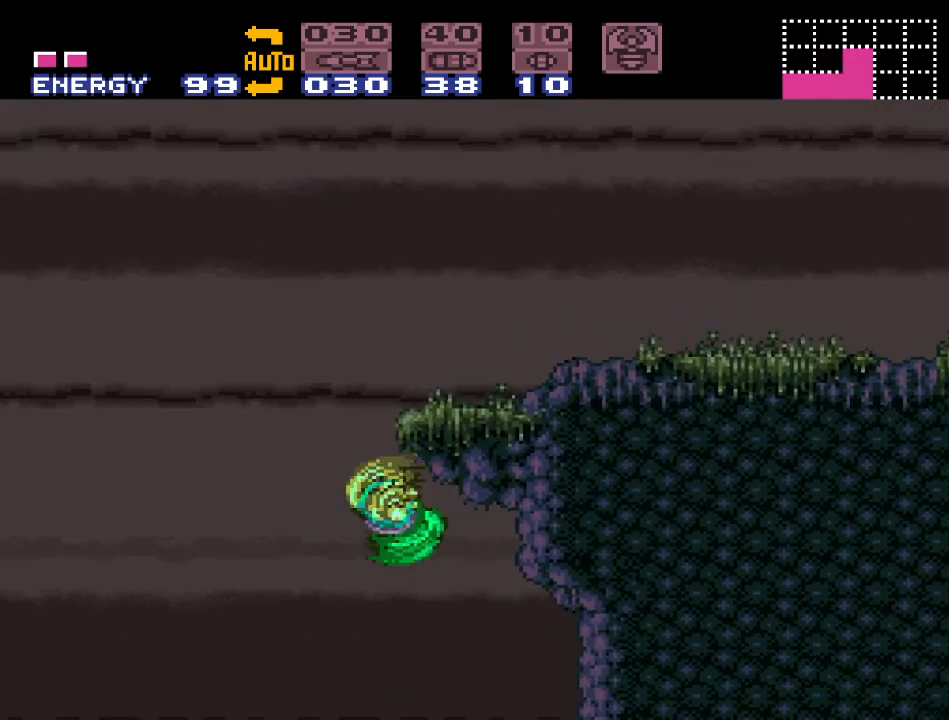
{"buttons": ["Y", "DPAD_LEFT"], "events": [[17, "B", "down"], [50, "DPAD_LEFT", "up"], [133, "DPAD_RIGHT", "down"], [350, "DPAD_RIGHT", "up"], [383, "B", "up"], [500, "DPAD_LEFT", "down"]]}
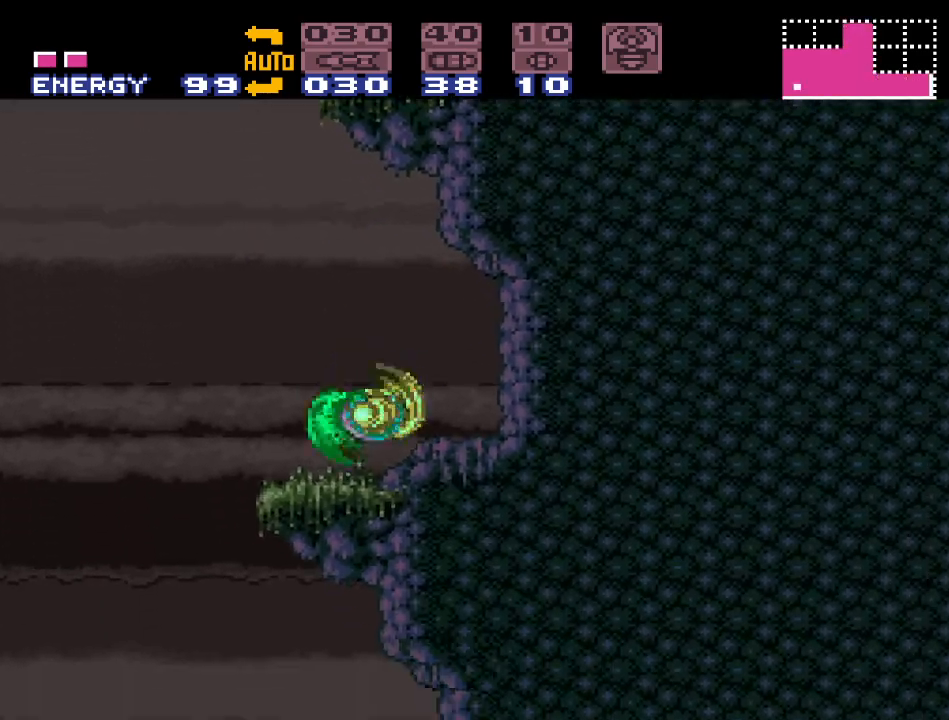
{"buttons": ["B", "Y", "DPAD_RIGHT"], "events": [[250, "B", "down"], [367, "DPAD_LEFT", "up"], [467, "DPAD_RIGHT", "down"]]}
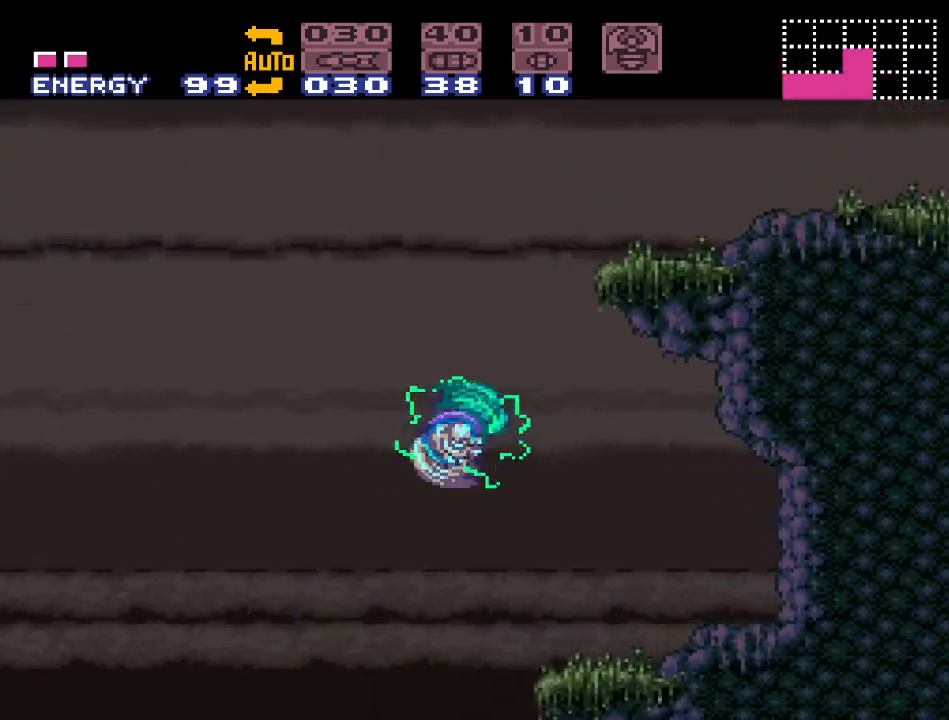
{"buttons": ["Y", "DPAD_LEFT"], "events": [[417, "DPAD_RIGHT", "up"], [450, "B", "up"], [500, "DPAD_LEFT", "down"]]}